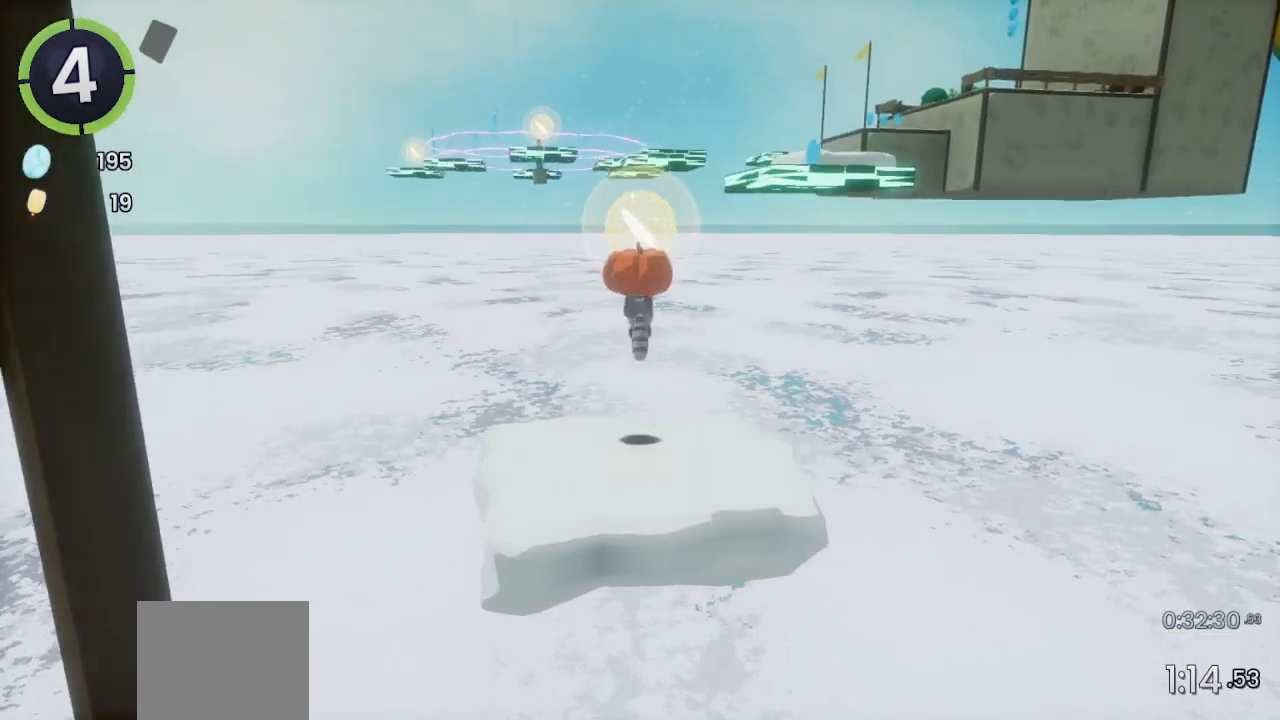
Gameplay with a controller (PlayStation layout); each line is a JSON object with the inputs held at the frame after it. "events" lists button and stick changes between this image and that frame as [ms after this image, input, new state], when the widget could be followed in between.
{"buttons": [], "left_stick": "center", "right_stick": "down-right", "events": [[133, "SQUARE", "down"], [167, "SQUARE", "up"], [333, "L2", "down"], [467, "L2", "up"], [467, "right_stick", "down-right"]]}
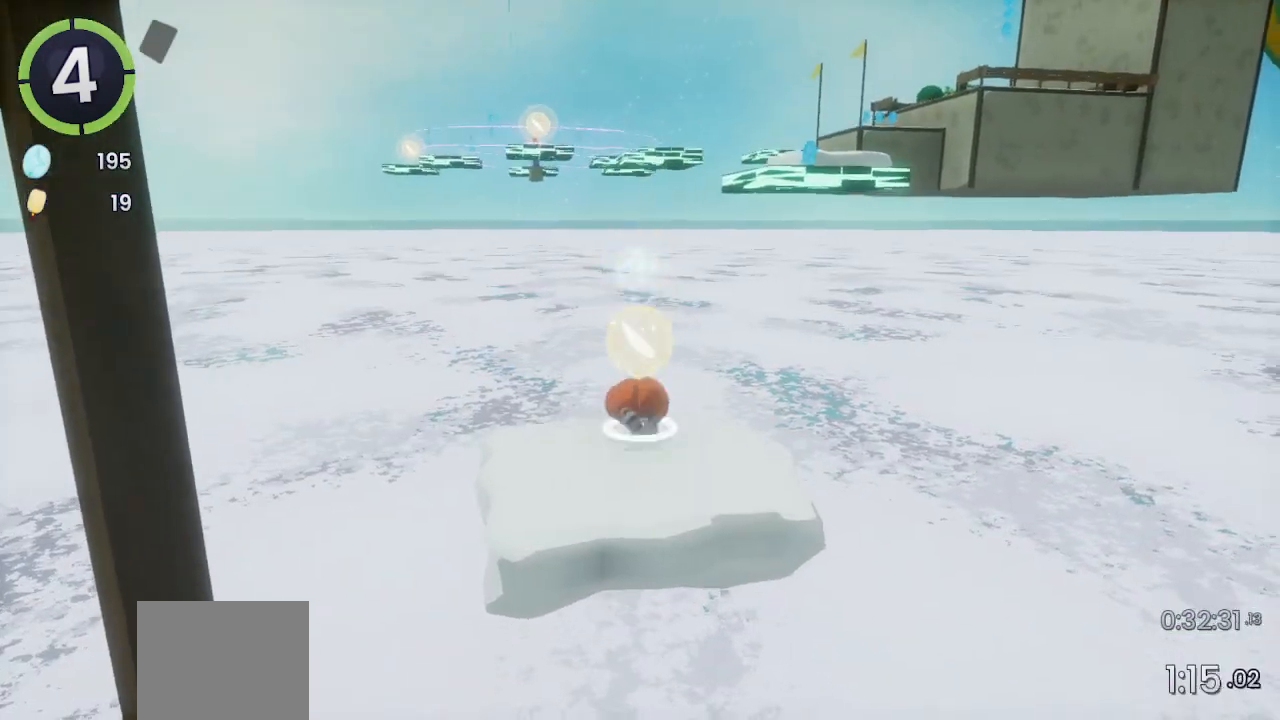
{"buttons": [], "left_stick": "up", "right_stick": "center", "events": [[100, "right_stick", "center"], [133, "left_stick", "right"], [300, "left_stick", "up-right"], [367, "CROSS", "down"], [400, "left_stick", "up"], [467, "CROSS", "up"]]}
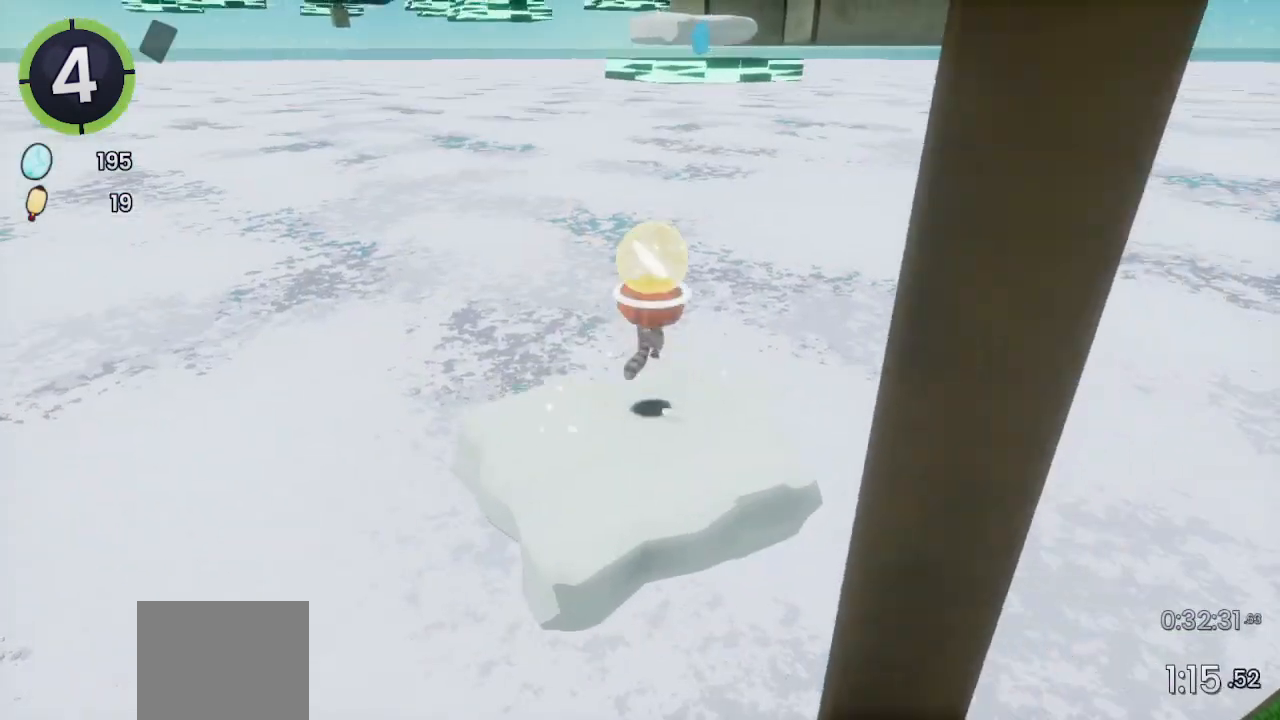
{"buttons": [], "left_stick": "up", "right_stick": "center", "events": [[67, "L2", "down"], [233, "CROSS", "down"], [233, "L2", "up"], [333, "CROSS", "up"]]}
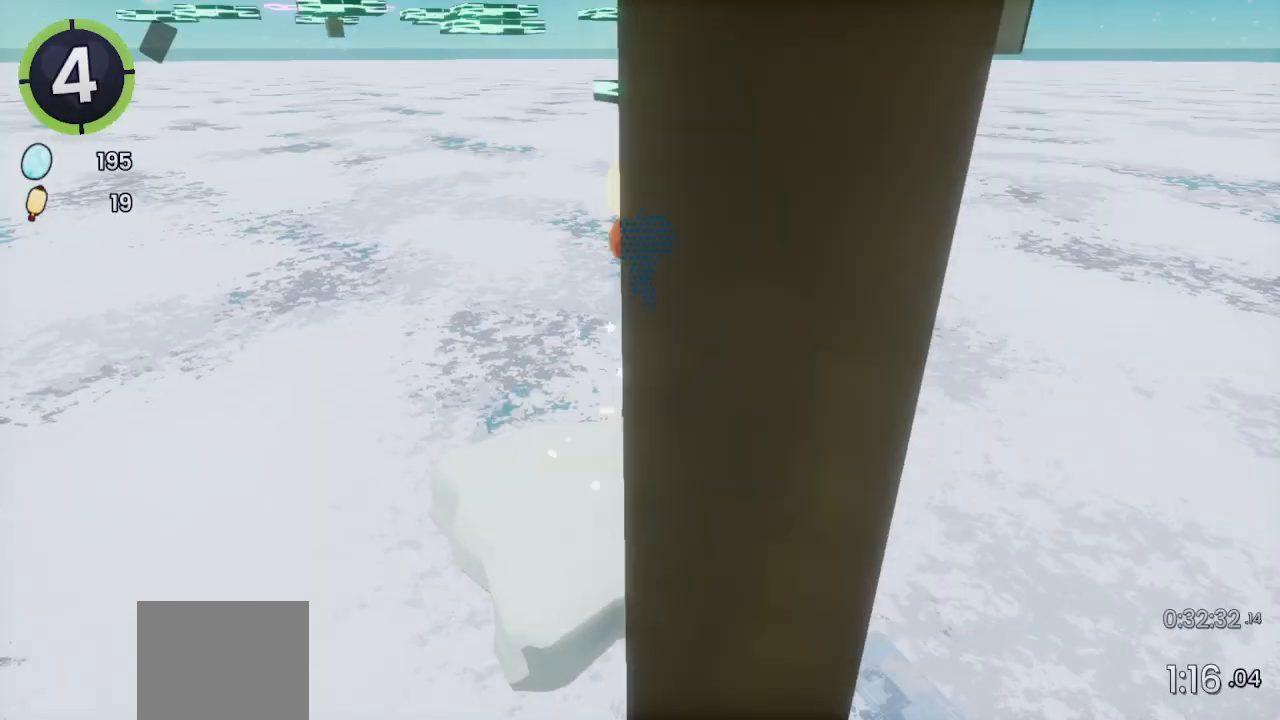
{"buttons": [], "left_stick": "up", "right_stick": "center", "events": [[267, "CROSS", "down"], [467, "CROSS", "up"]]}
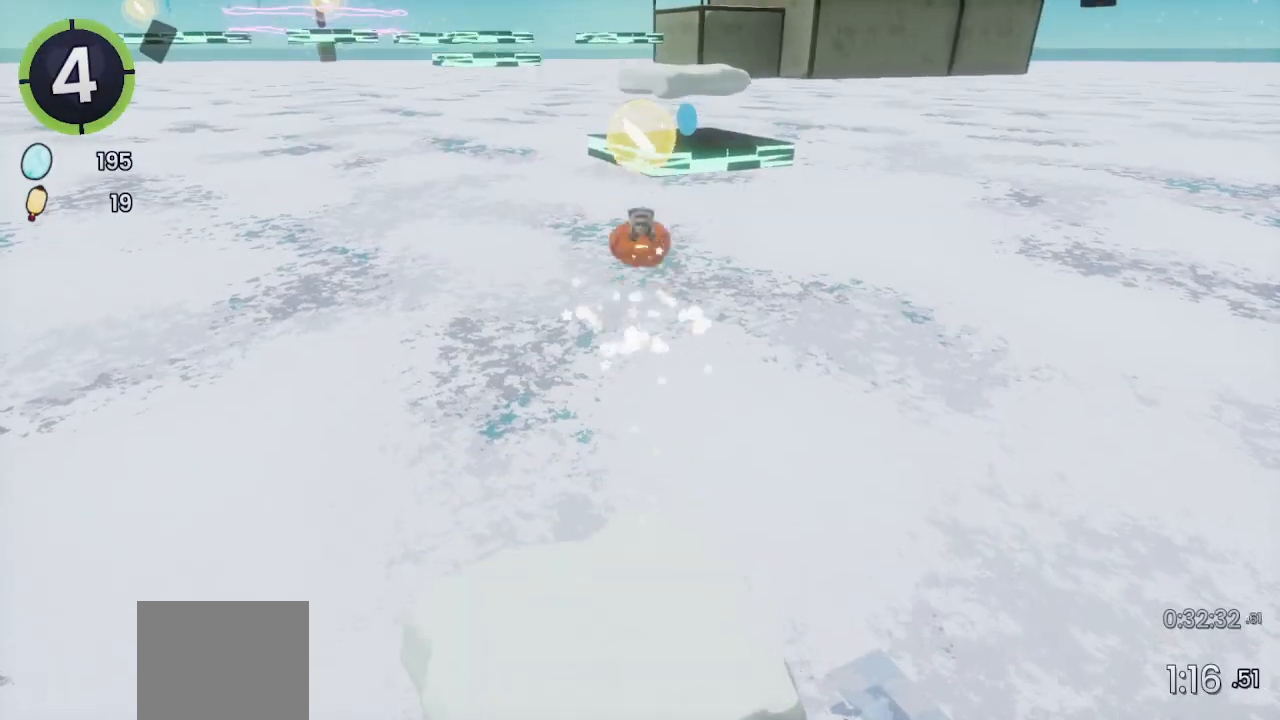
{"buttons": [], "left_stick": "up", "right_stick": "center", "events": [[233, "SQUARE", "down"], [333, "SQUARE", "up"]]}
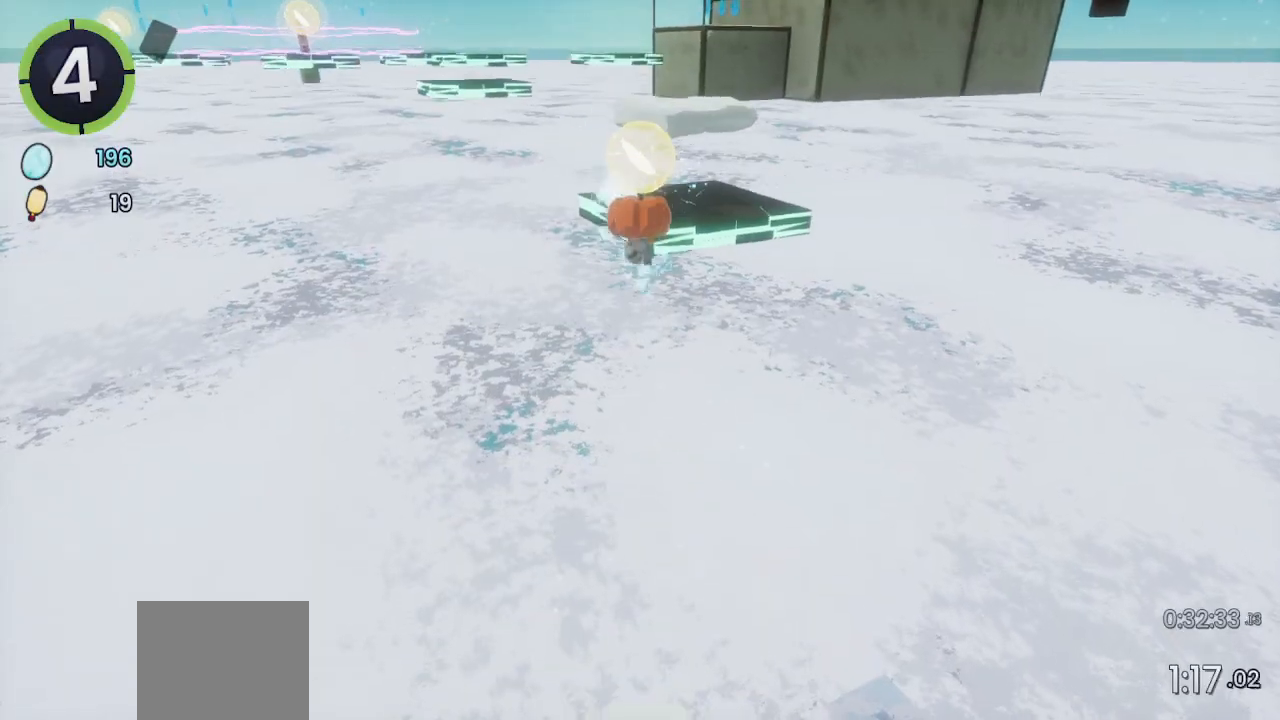
{"buttons": [], "left_stick": "up-right", "right_stick": "left", "events": [[33, "R2", "down"], [200, "R2", "up"], [300, "CROSS", "down"], [367, "CROSS", "up"], [367, "left_stick", "up-right"], [500, "right_stick", "left"]]}
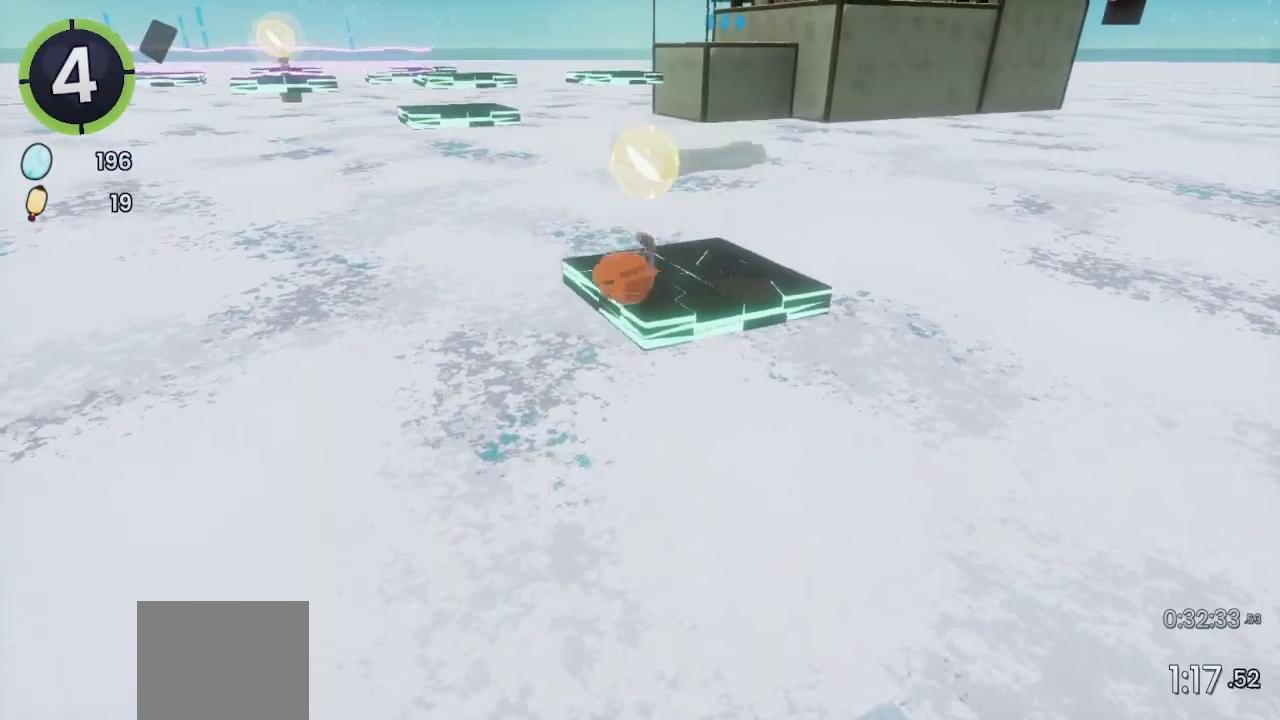
{"buttons": [], "left_stick": "up-right", "right_stick": "center", "events": [[200, "right_stick", "center"], [267, "right_stick", "left"], [400, "right_stick", "center"]]}
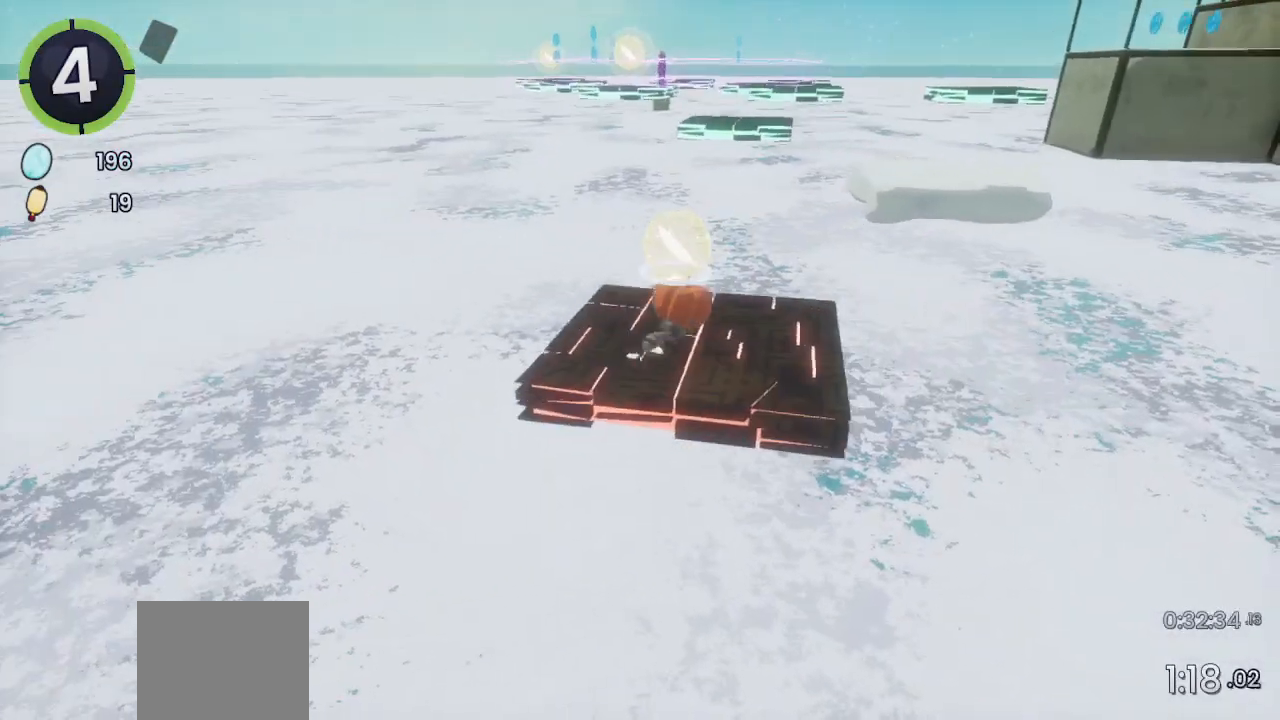
{"buttons": [], "left_stick": "up-right", "right_stick": "center", "events": [[33, "CROSS", "down"], [33, "R2", "down"], [233, "CROSS", "up"], [233, "R2", "up"], [400, "CROSS", "down"], [500, "CROSS", "up"]]}
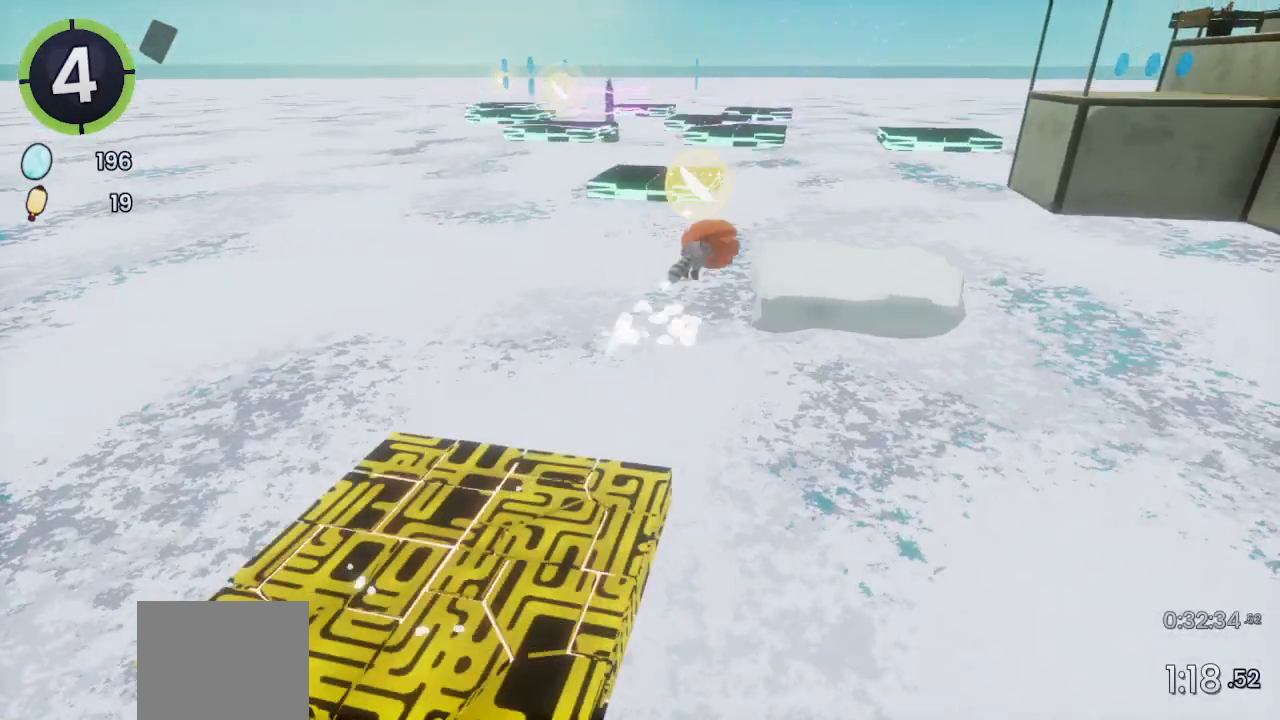
{"buttons": [], "left_stick": "up-right", "right_stick": "center", "events": []}
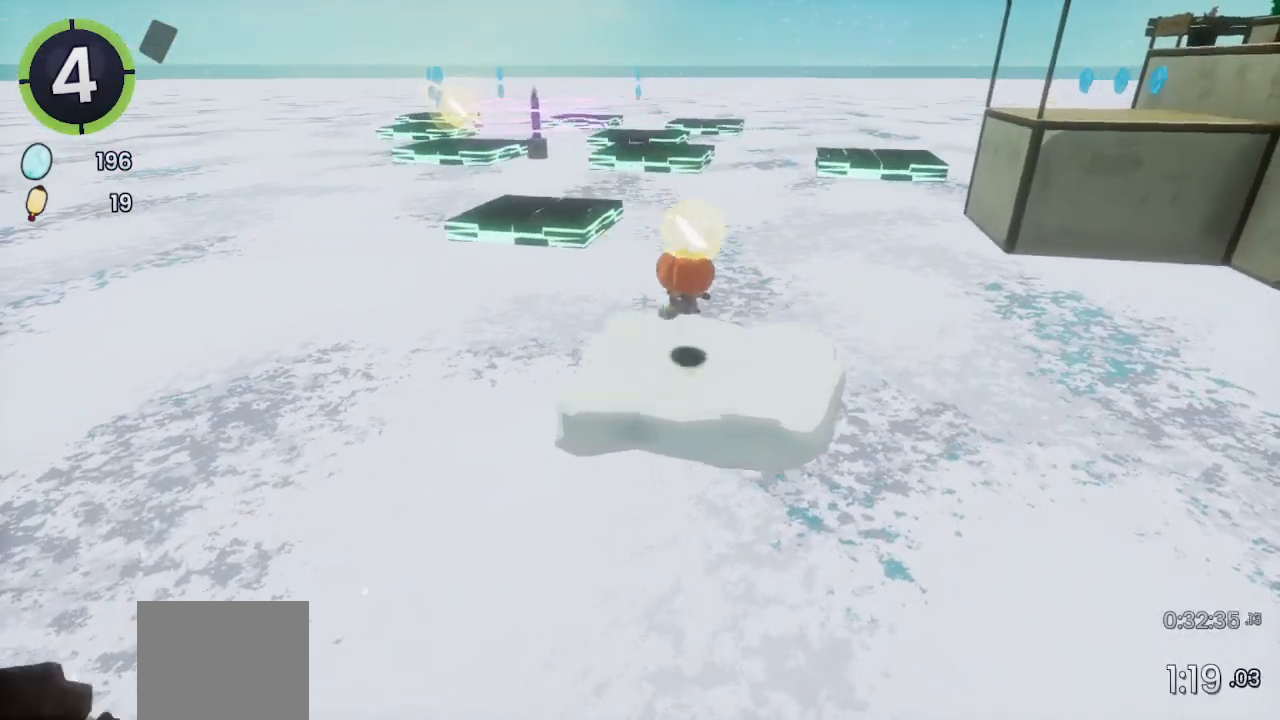
{"buttons": [], "left_stick": "up-right", "right_stick": "center", "events": [[200, "R2", "down"], [233, "CROSS", "down"], [467, "CROSS", "up"], [467, "R2", "up"]]}
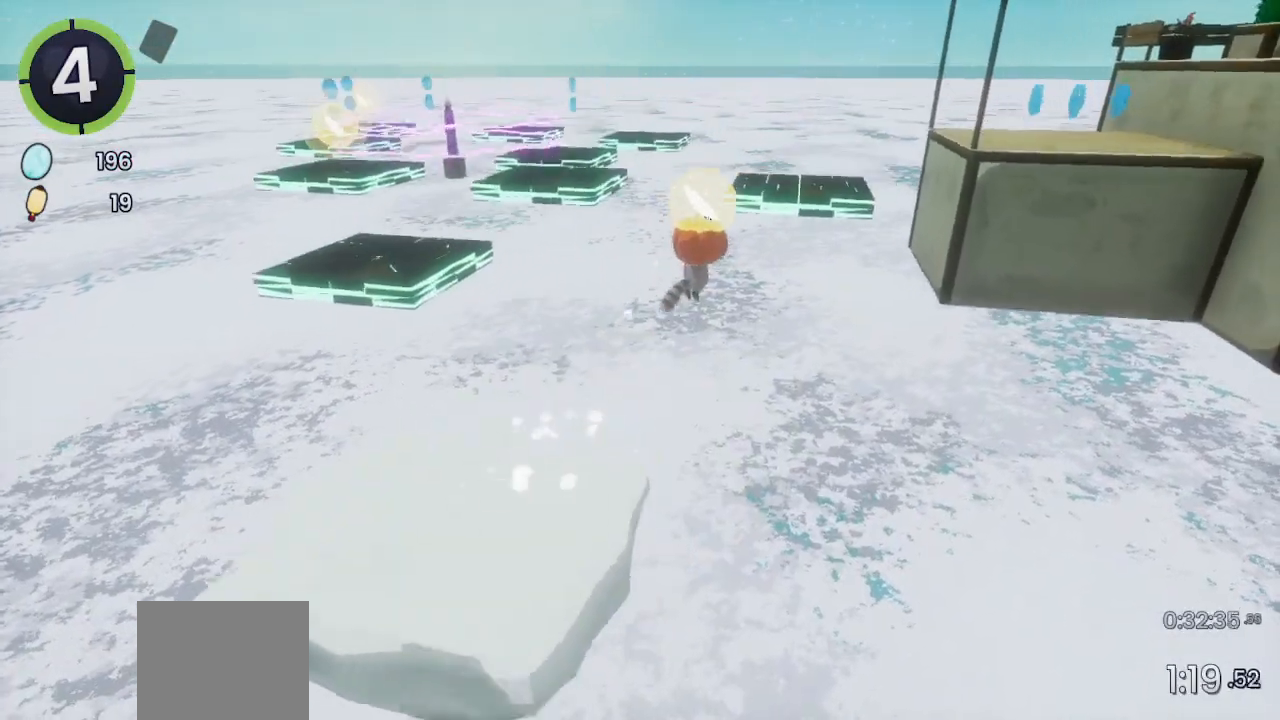
{"buttons": ["CROSS"], "left_stick": "up-right", "right_stick": "center", "events": [[100, "right_stick", "right"], [300, "right_stick", "center"], [367, "CROSS", "down"]]}
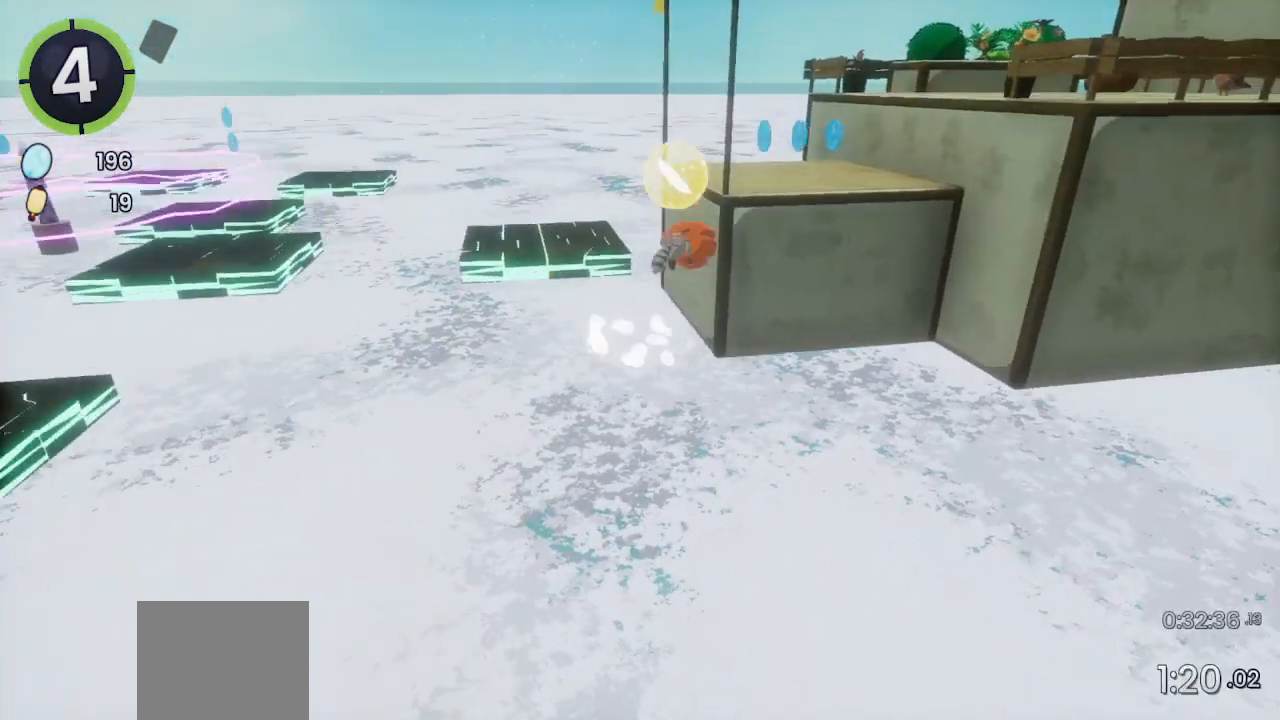
{"buttons": [], "left_stick": "up-right", "right_stick": "center", "events": [[67, "CROSS", "up"], [333, "SQUARE", "down"], [467, "SQUARE", "up"]]}
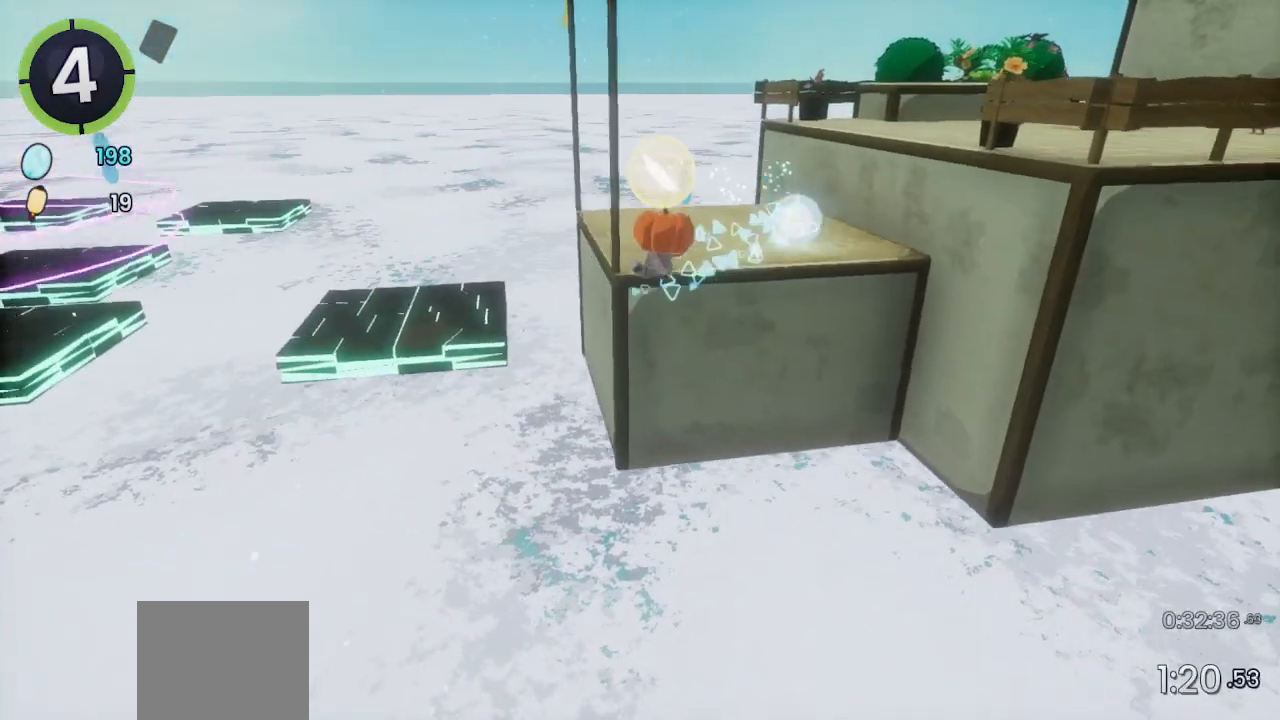
{"buttons": [], "left_stick": "up-right", "right_stick": "center", "events": [[67, "R2", "down"], [233, "R2", "up"], [300, "right_stick", "down-right"], [500, "right_stick", "center"]]}
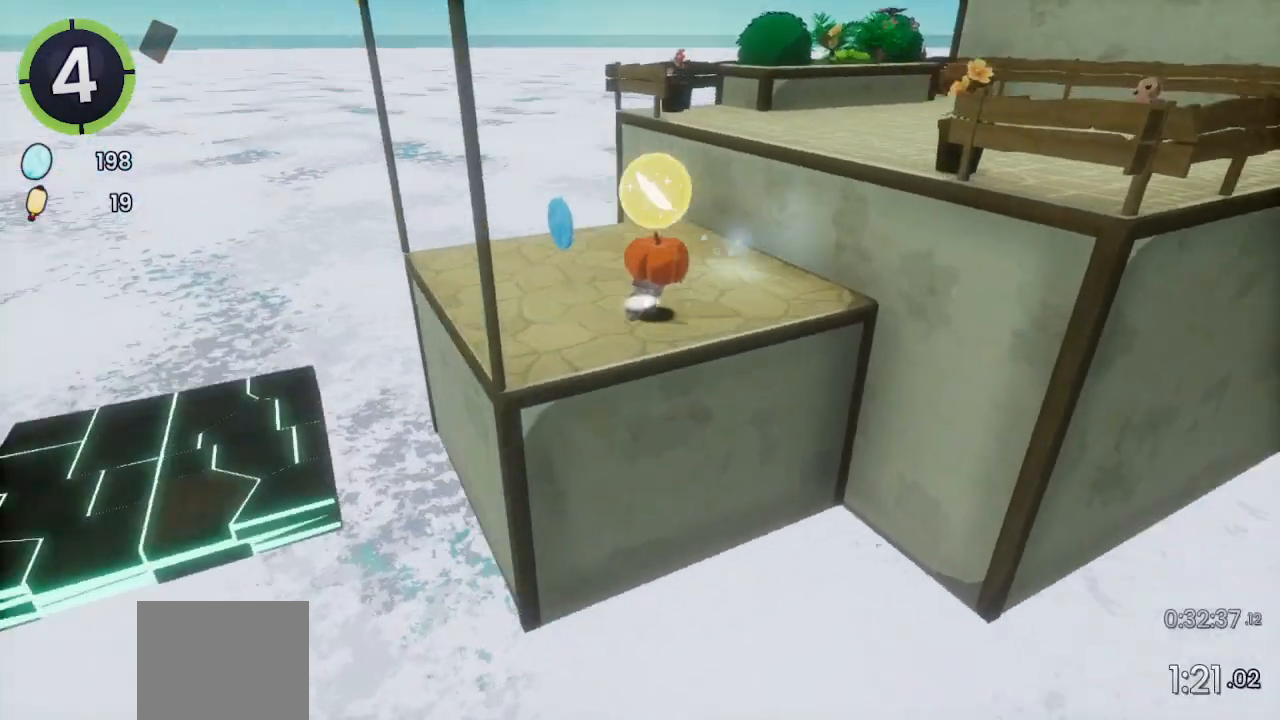
{"buttons": [], "left_stick": "right", "right_stick": "center", "events": [[67, "CROSS", "down"], [233, "CROSS", "up"], [300, "CROSS", "down"], [433, "CROSS", "up"], [500, "left_stick", "right"]]}
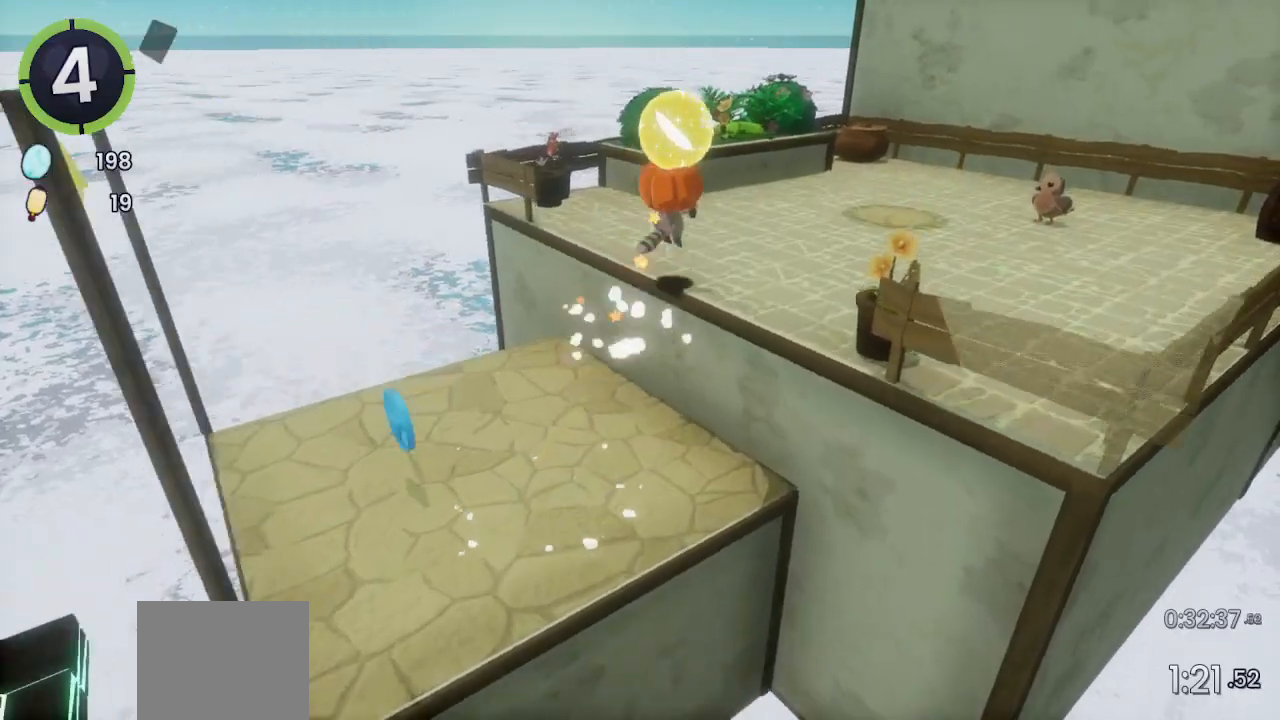
{"buttons": [], "left_stick": "up", "right_stick": "up-right", "events": [[67, "right_stick", "right"], [233, "left_stick", "up-right"], [300, "right_stick", "up-right"], [500, "left_stick", "up"]]}
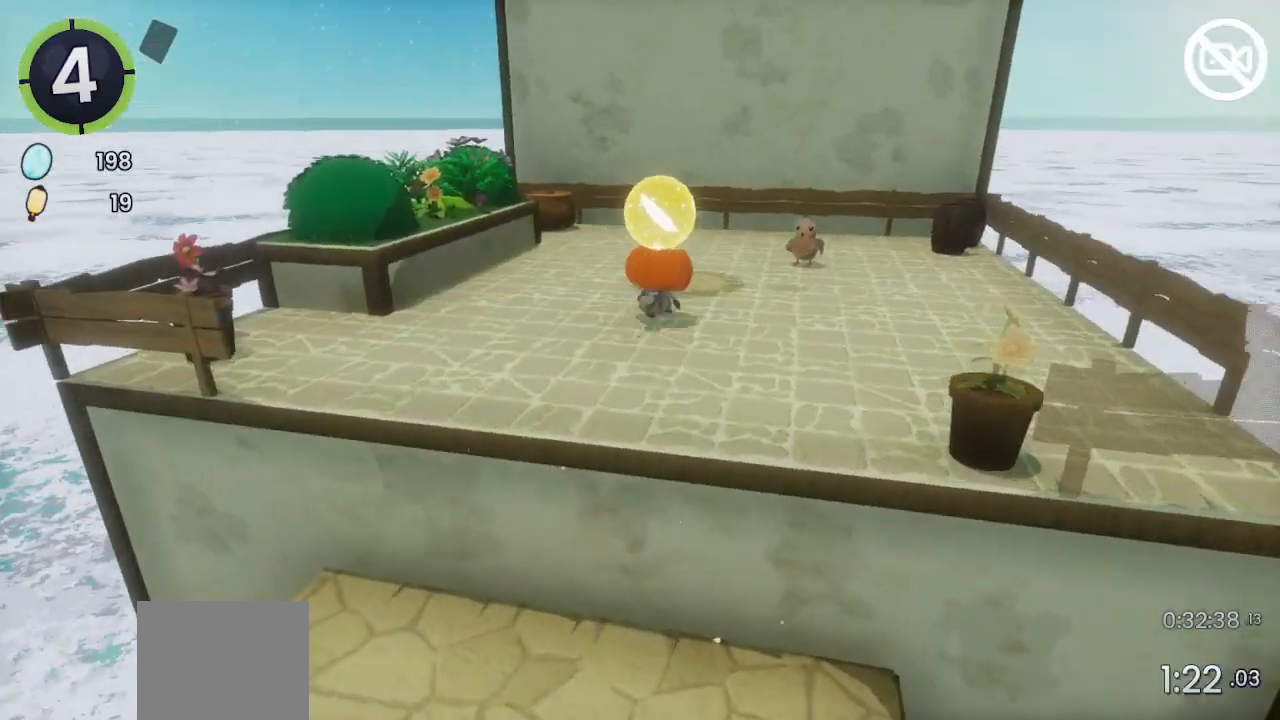
{"buttons": [], "left_stick": "up", "right_stick": "center", "events": [[200, "right_stick", "center"], [400, "right_stick", "up-left"], [500, "right_stick", "center"]]}
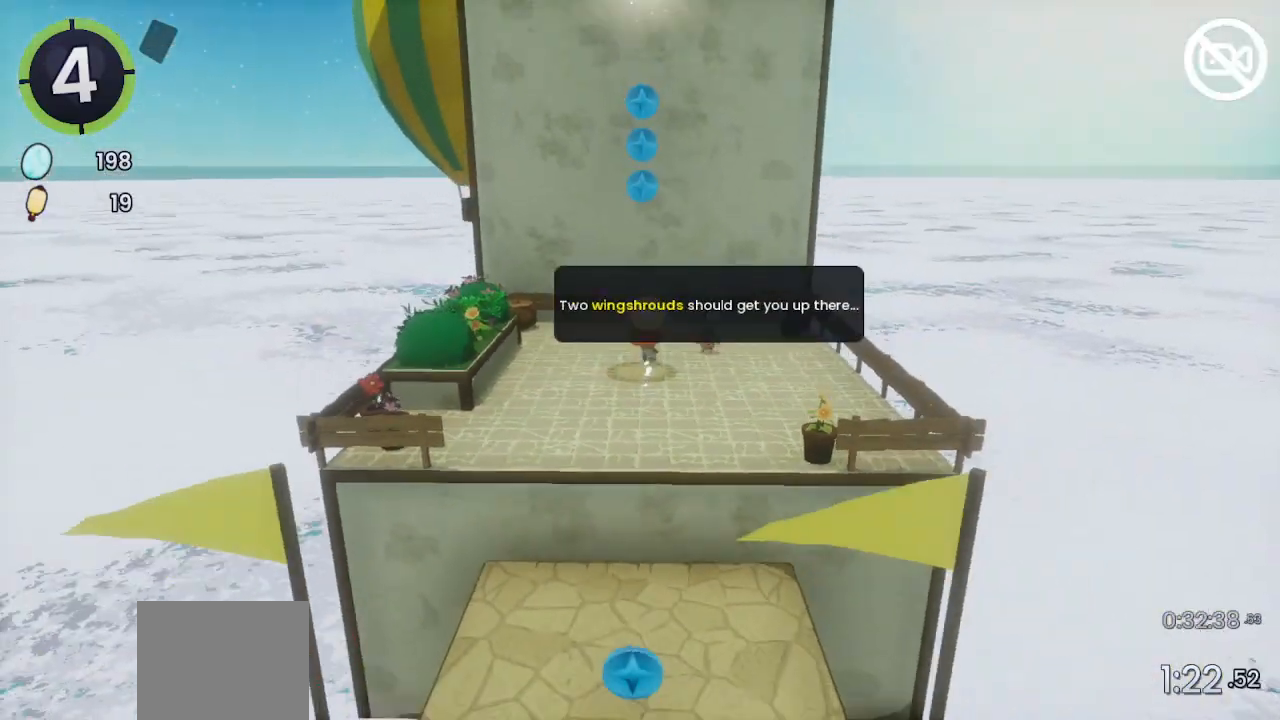
{"buttons": ["L2"], "left_stick": "up", "right_stick": "center", "events": [[133, "CROSS", "down"], [267, "CROSS", "up"], [433, "L2", "down"]]}
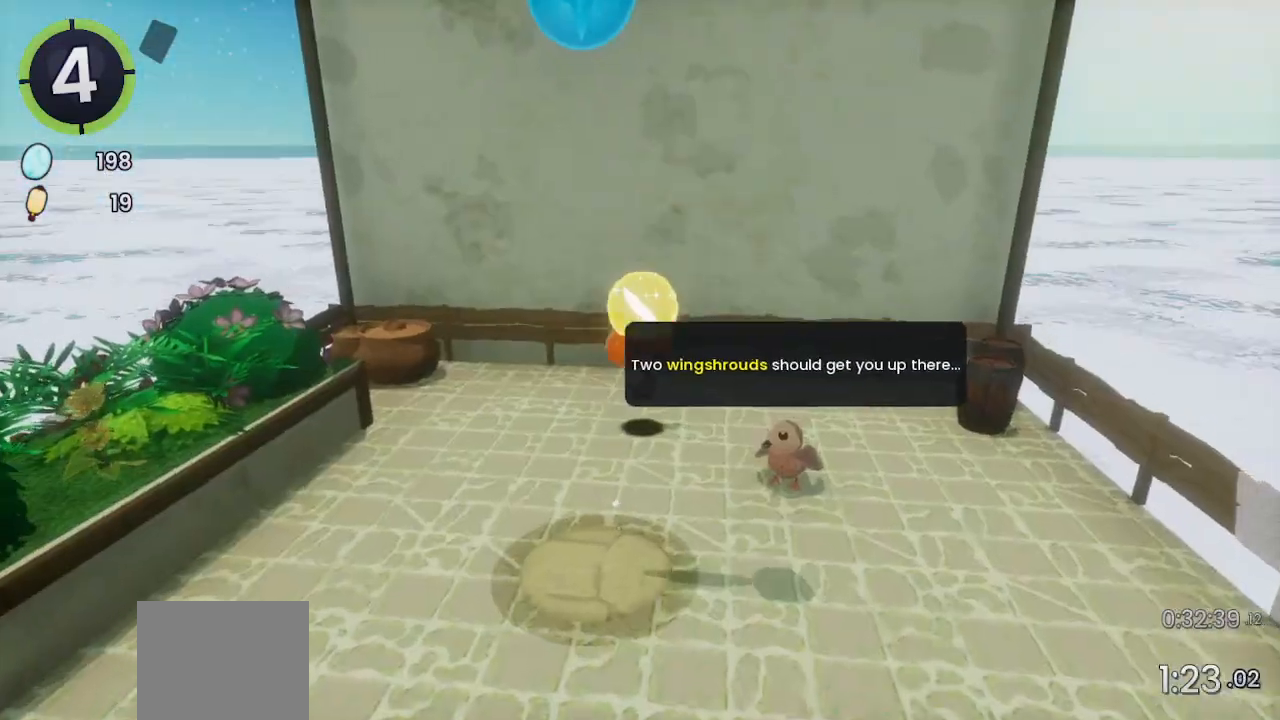
{"buttons": [], "left_stick": "up", "right_stick": "center", "events": [[33, "L2", "up"], [133, "CROSS", "down"], [267, "CROSS", "up"]]}
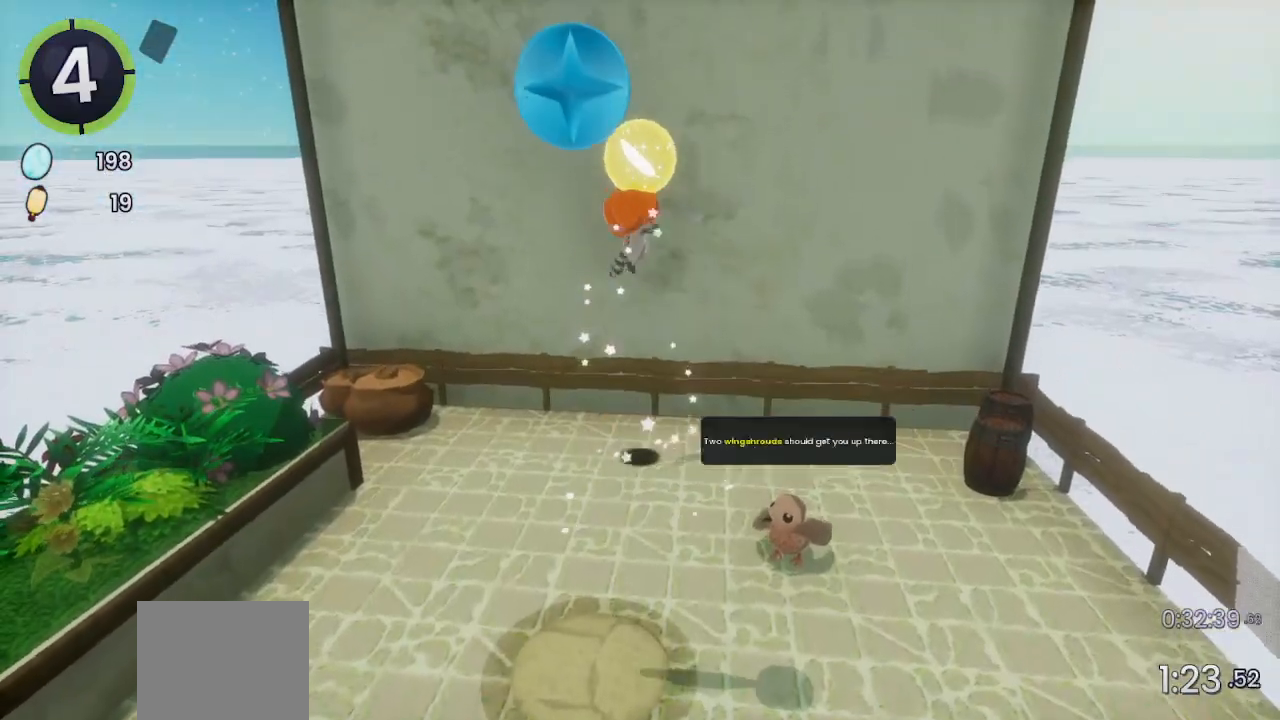
{"buttons": [], "left_stick": "up", "right_stick": "center", "events": [[67, "CROSS", "down"], [333, "CROSS", "up"]]}
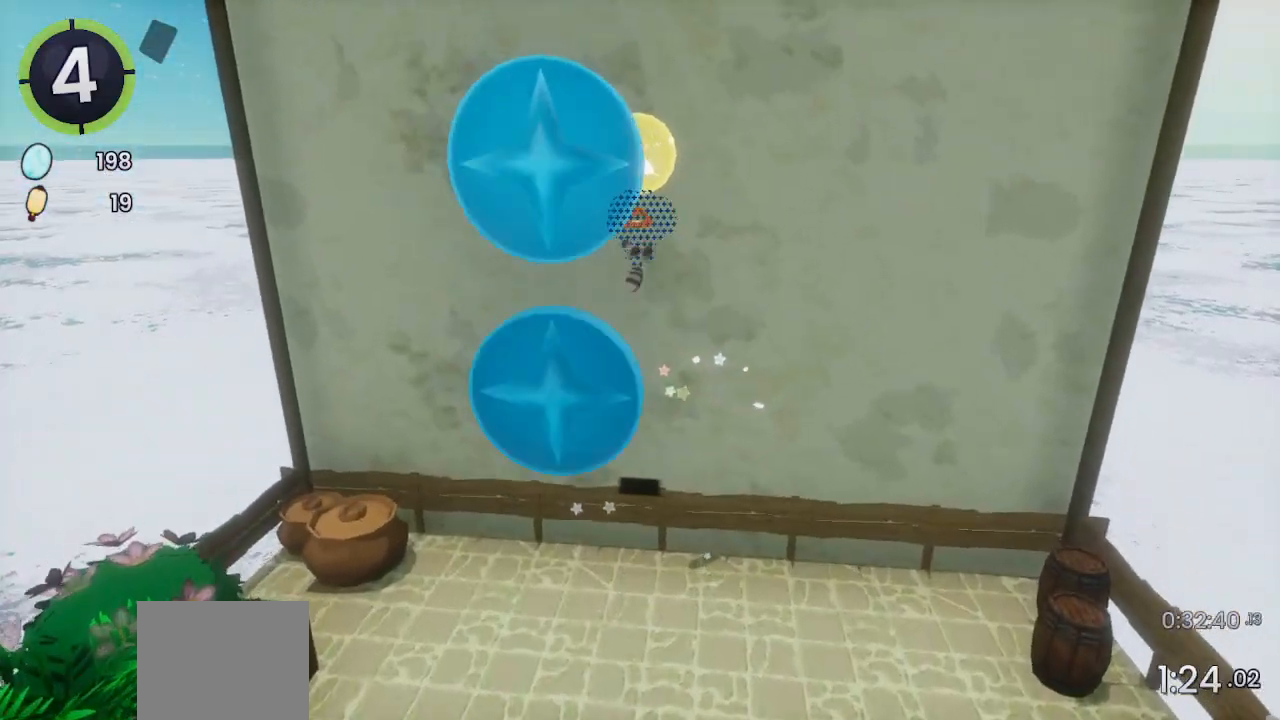
{"buttons": ["SQUARE"], "left_stick": "down", "right_stick": "center", "events": [[33, "CROSS", "down"], [133, "left_stick", "down"], [300, "CROSS", "up"], [467, "SQUARE", "down"]]}
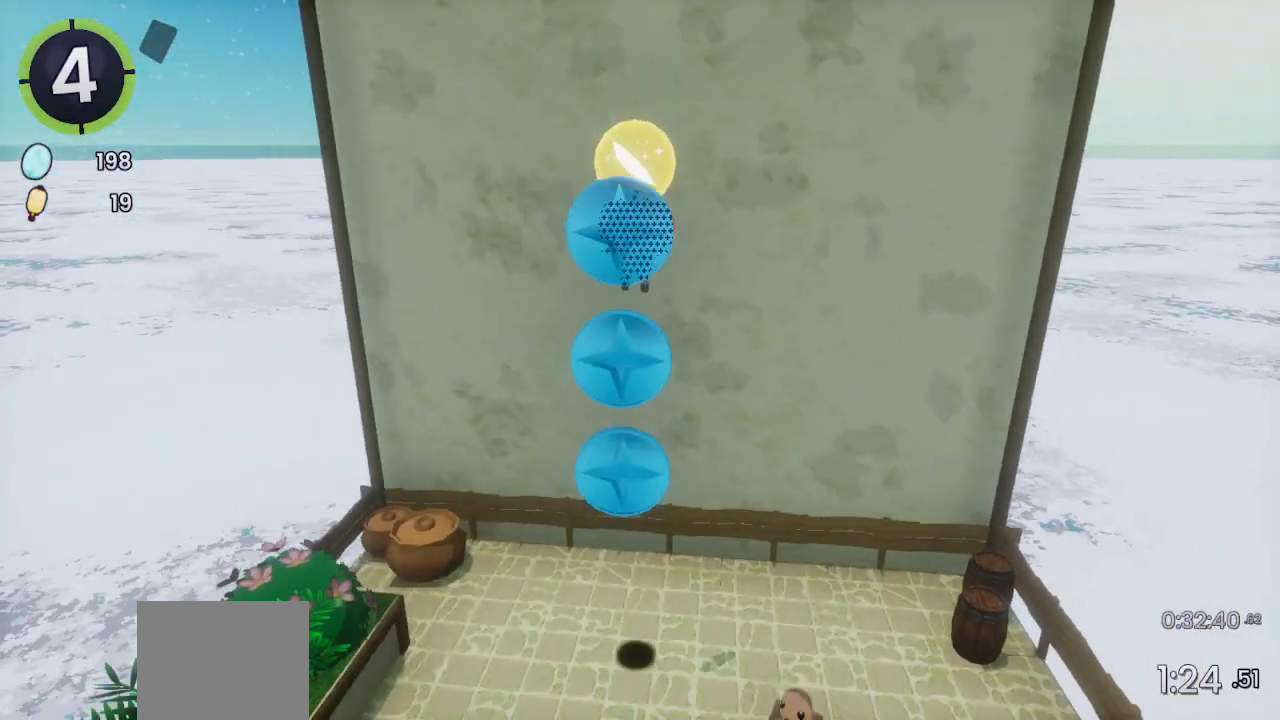
{"buttons": ["CROSS"], "left_stick": "center", "right_stick": "center", "events": [[133, "SQUARE", "up"], [333, "CROSS", "down"], [467, "left_stick", "center"]]}
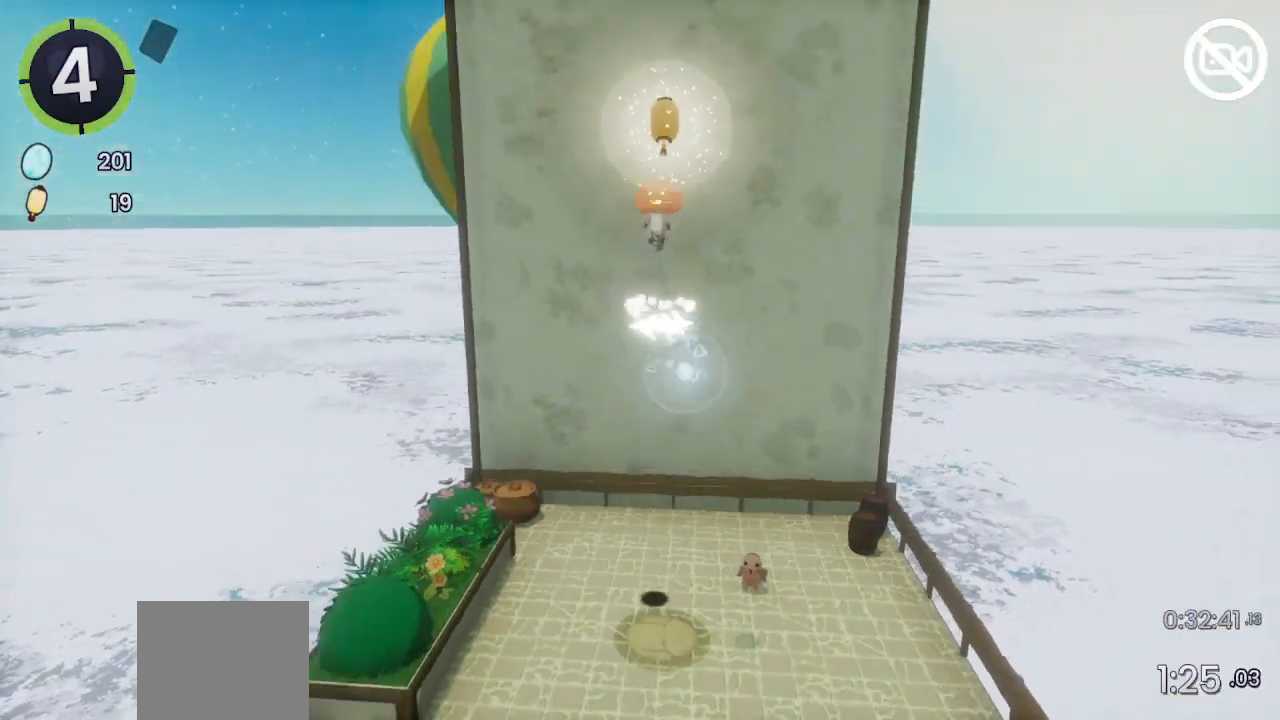
{"buttons": [], "left_stick": "down", "right_stick": "center", "events": [[100, "CROSS", "up"], [167, "left_stick", "down"]]}
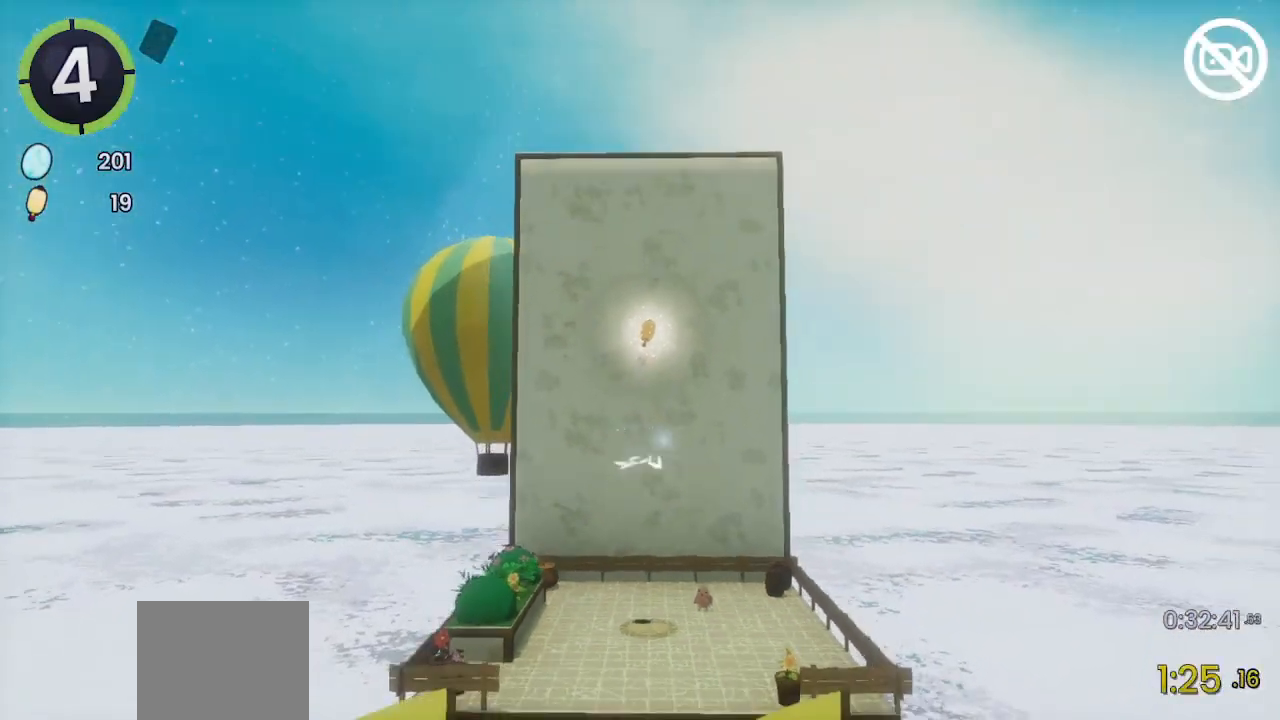
{"buttons": [], "left_stick": "center", "right_stick": "center", "events": [[400, "left_stick", "center"]]}